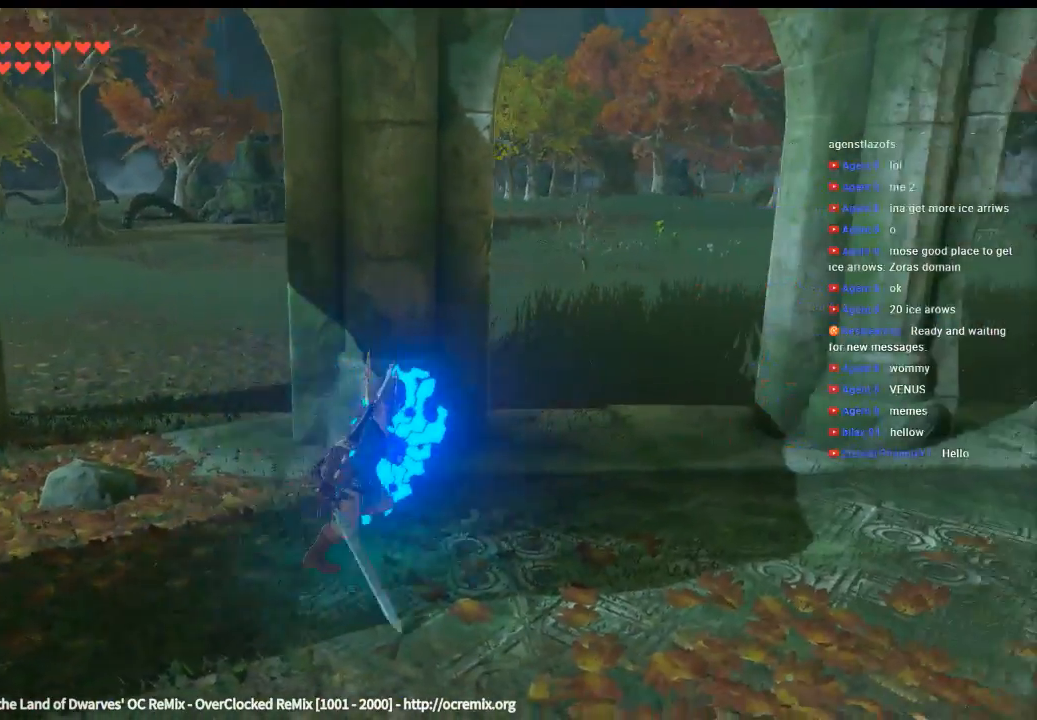
Gameplay with a controller (Xbox layout); each line is a JSON object with the inputs held at the frame after it (dt_ms = milliseconds from this image to that frame). "events" lists button and stick changes between this image and that frame as [ms after this image, input, new state], when the widget could be followed in between. Not read: HOME L3 R3 TOUCHPAD other_buttons right_stick.
{"dt_ms": 500, "buttons": [], "left_stick": "up-right", "events": [[166, "left_stick", "up-right"]]}
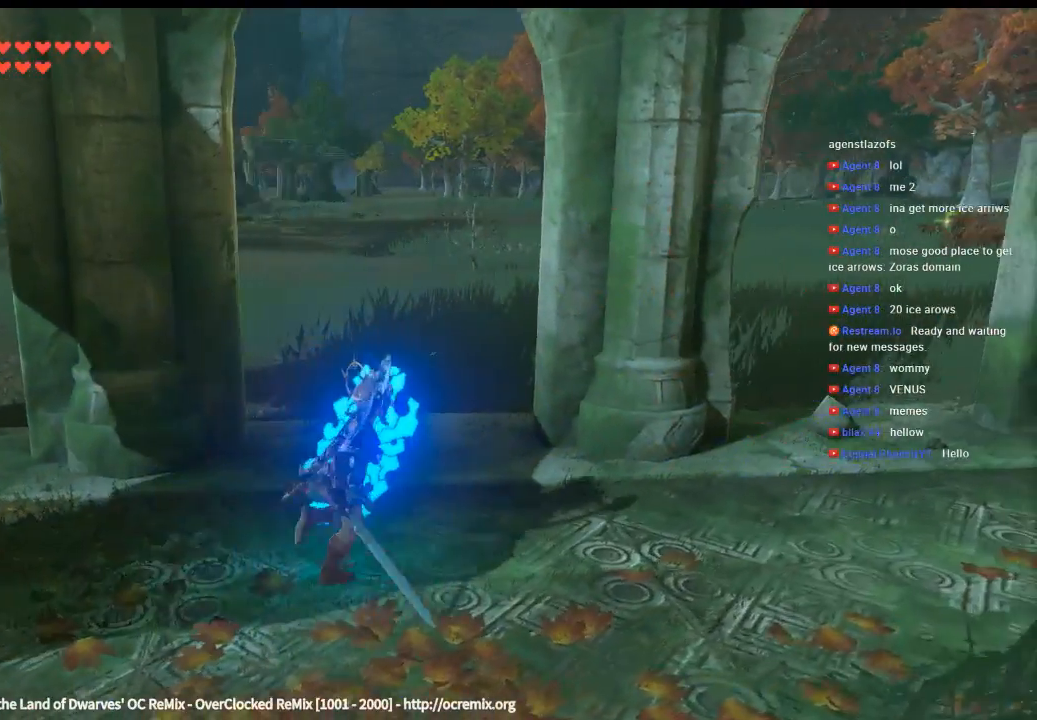
{"dt_ms": 500, "buttons": [], "left_stick": "up-right", "events": []}
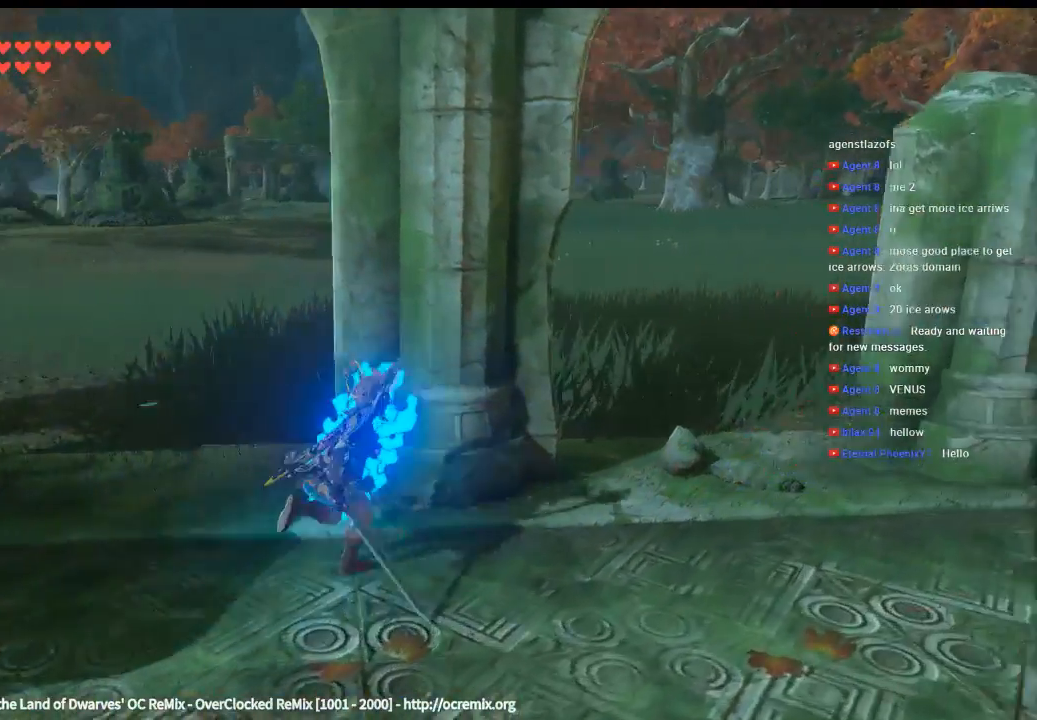
{"dt_ms": 500, "buttons": [], "left_stick": "center", "events": [[366, "B", "down"], [466, "left_stick", "center"], [500, "B", "up"]]}
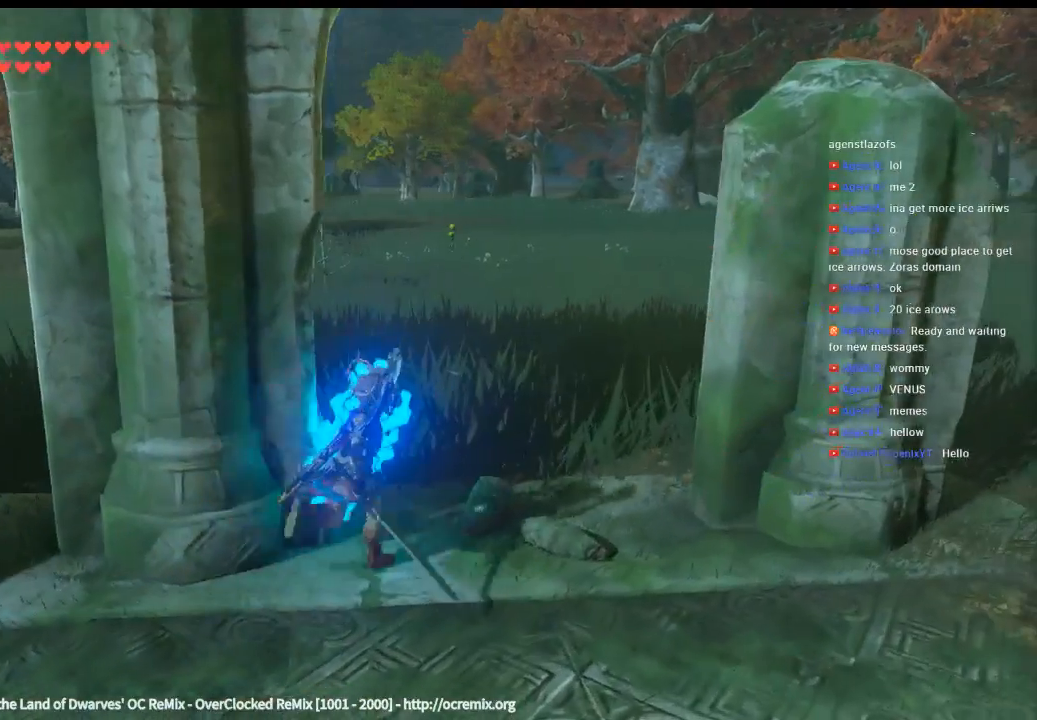
{"dt_ms": 500, "buttons": [], "left_stick": "up-right", "events": [[66, "B", "down"], [366, "left_stick", "up-right"], [500, "B", "up"]]}
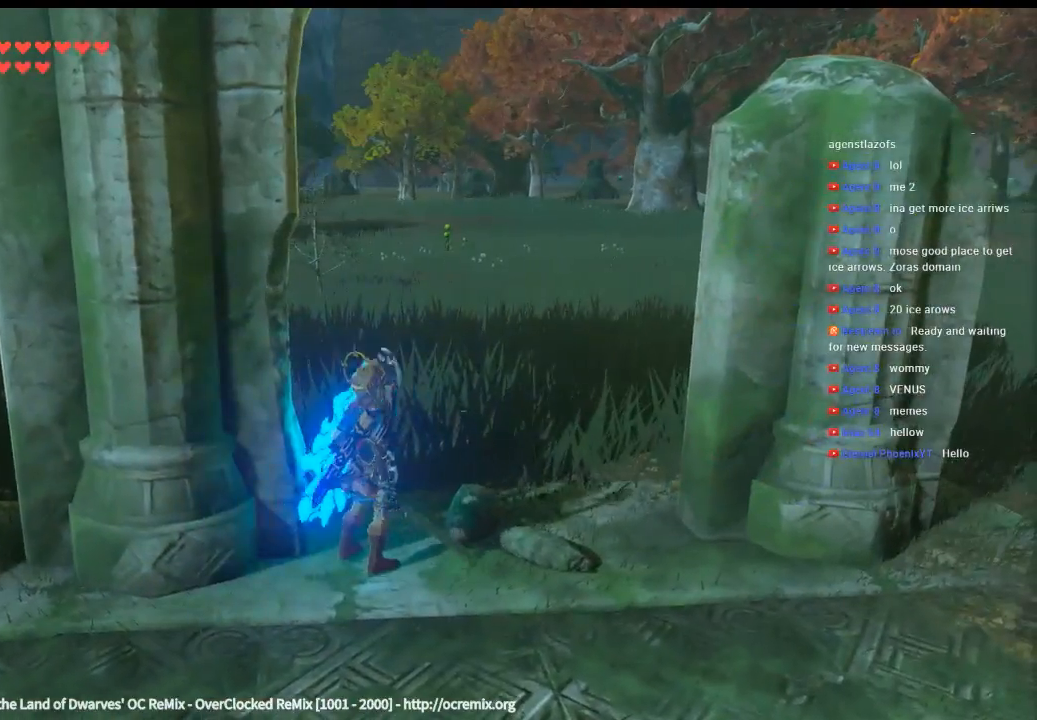
{"dt_ms": 500, "buttons": [], "left_stick": "down", "events": [[33, "B", "down"], [133, "B", "up"], [200, "left_stick", "center"], [233, "B", "down"], [300, "B", "up"], [400, "B", "down"], [433, "left_stick", "down"], [500, "B", "up"]]}
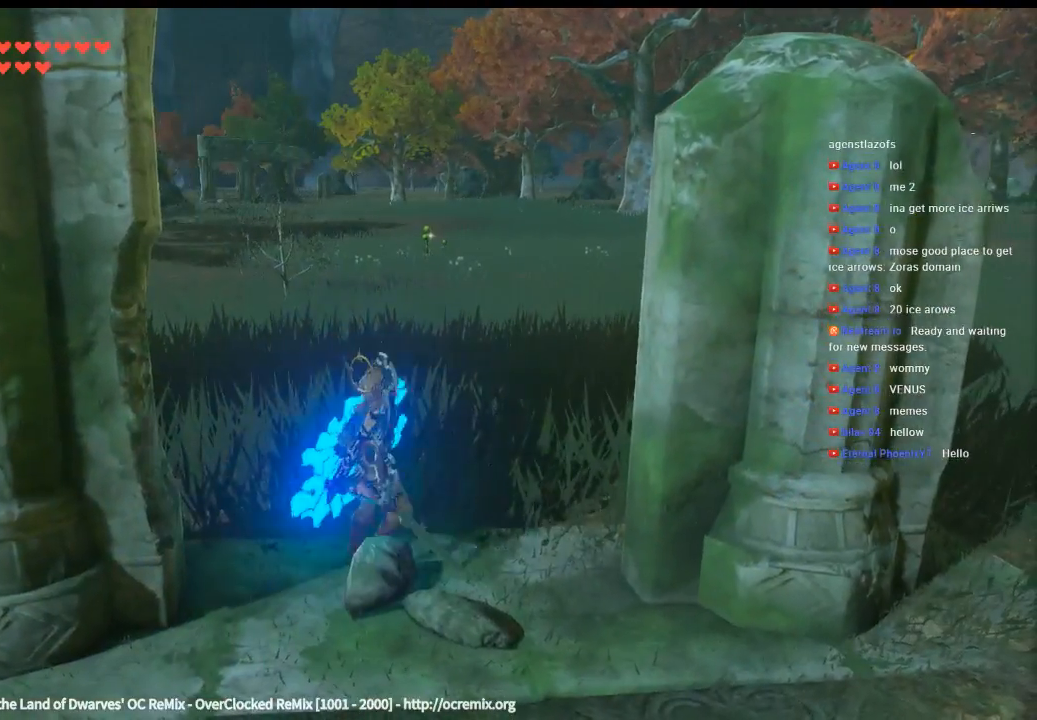
{"dt_ms": 500, "buttons": [], "left_stick": "down-left", "events": [[333, "left_stick", "down-left"]]}
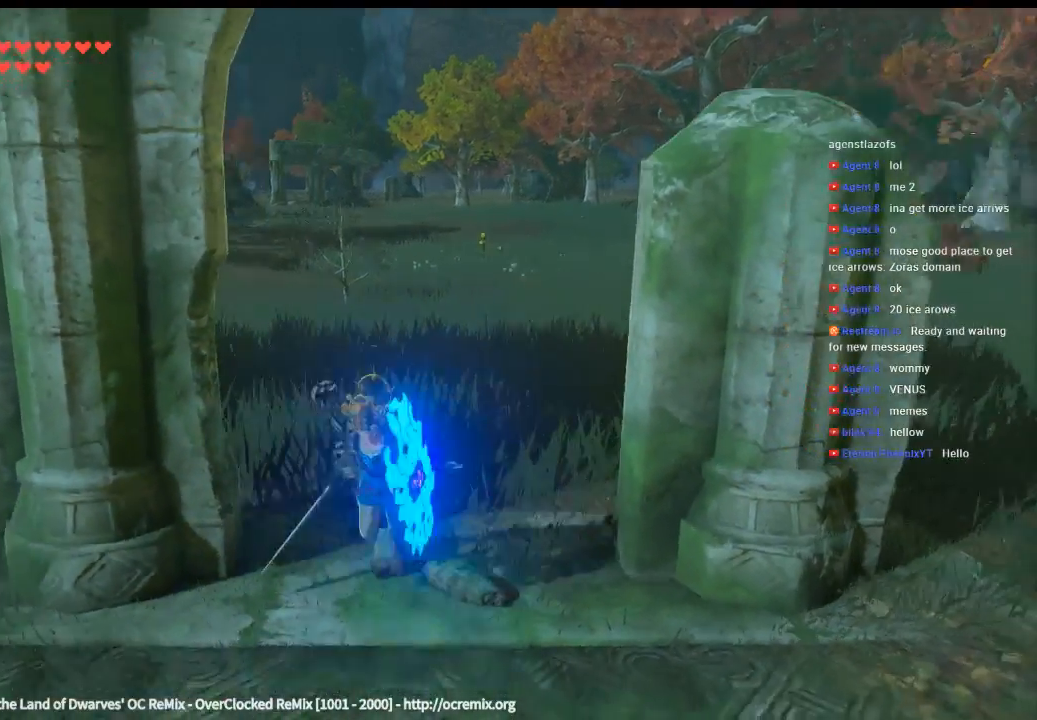
{"dt_ms": 500, "buttons": [], "left_stick": "up", "events": [[200, "left_stick", "left"], [500, "left_stick", "up"]]}
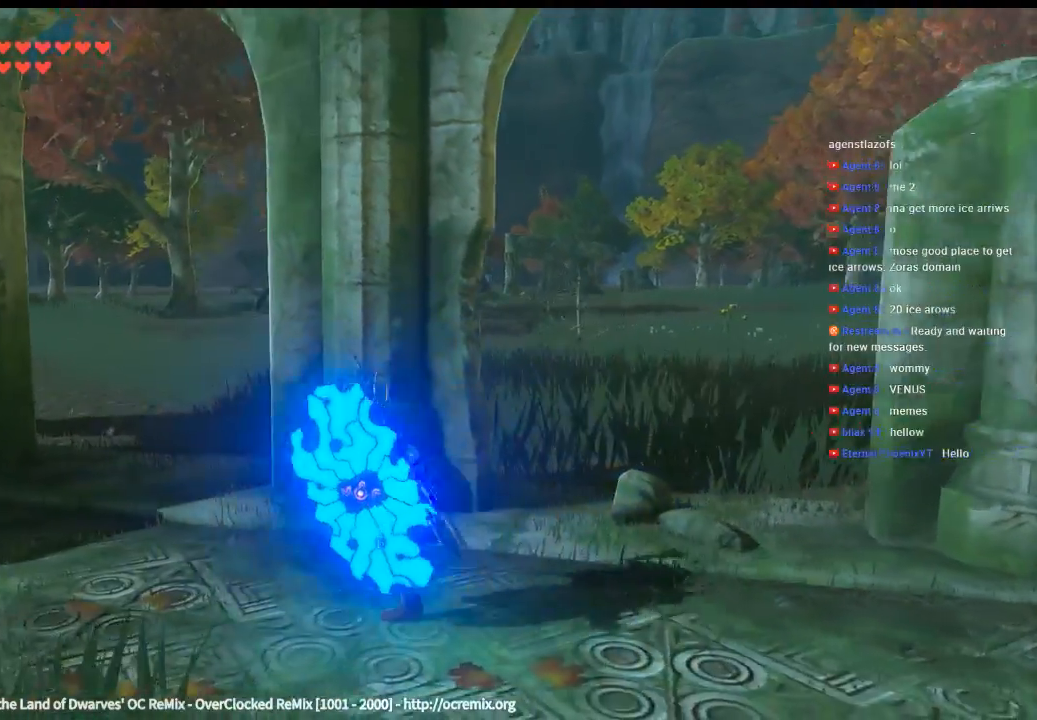
{"dt_ms": 1000, "buttons": [], "left_stick": "up"}
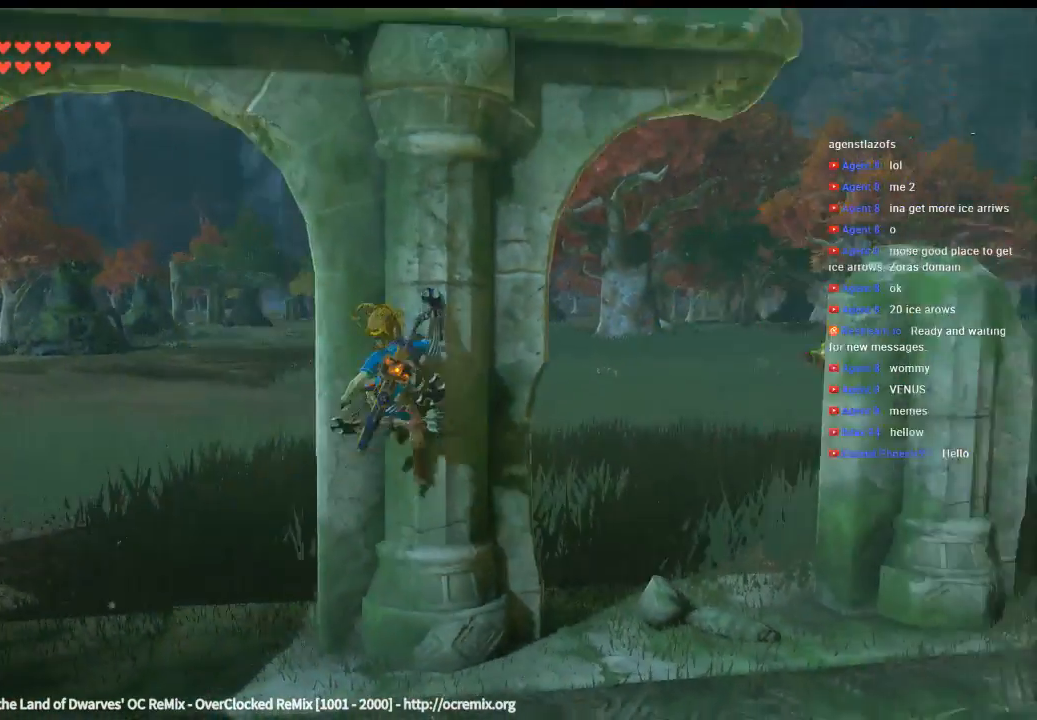
{"dt_ms": 500, "buttons": [], "left_stick": "up", "events": []}
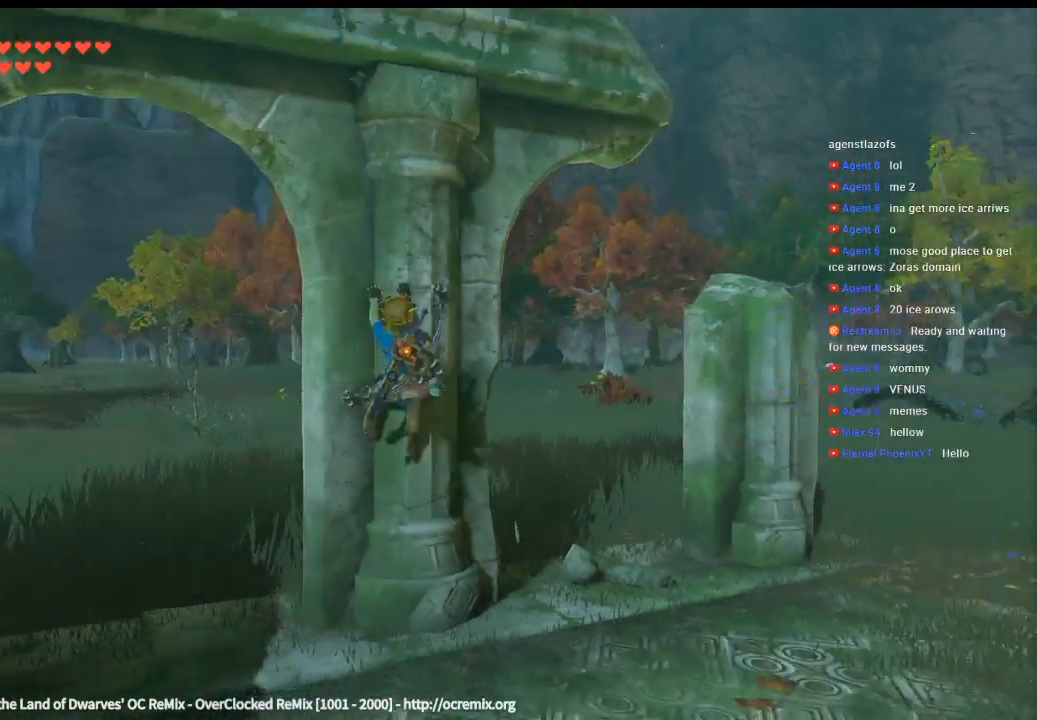
{"dt_ms": 500, "buttons": [], "left_stick": "up", "events": []}
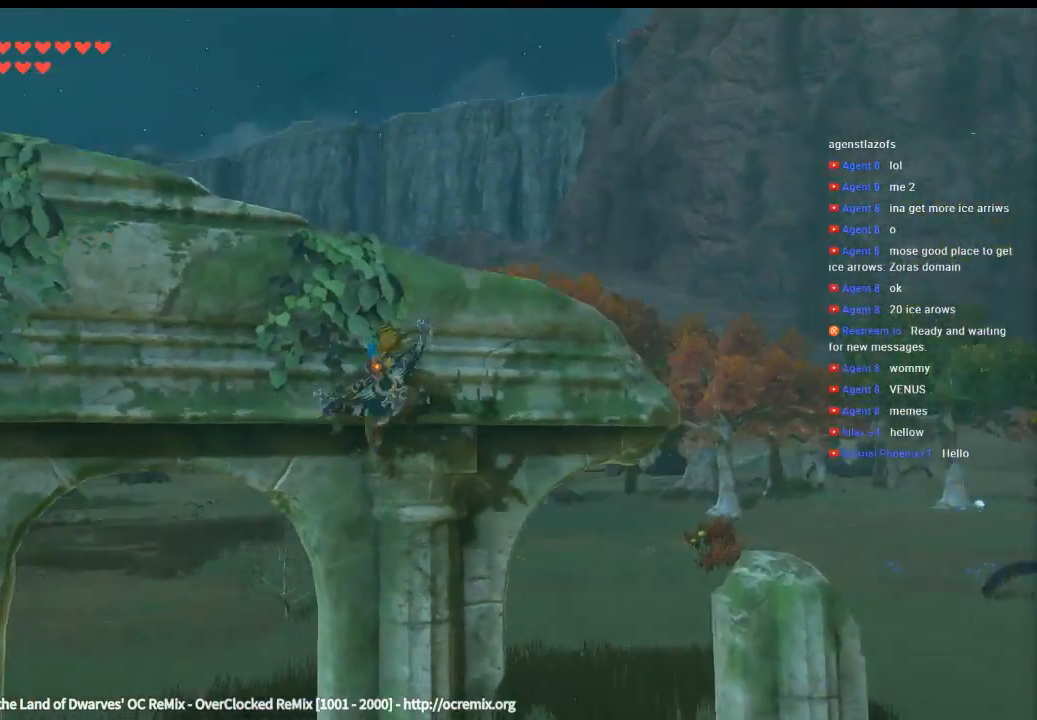
{"dt_ms": 500, "buttons": [], "left_stick": "up", "events": []}
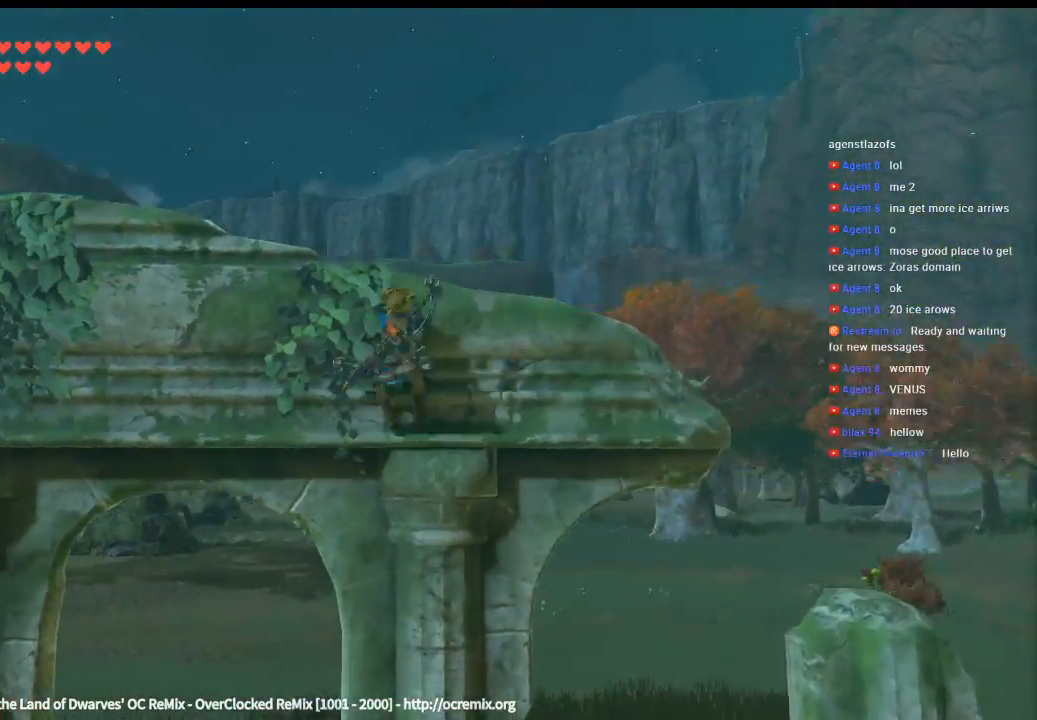
{"dt_ms": 500, "buttons": [], "left_stick": "center", "events": [[233, "left_stick", "center"]]}
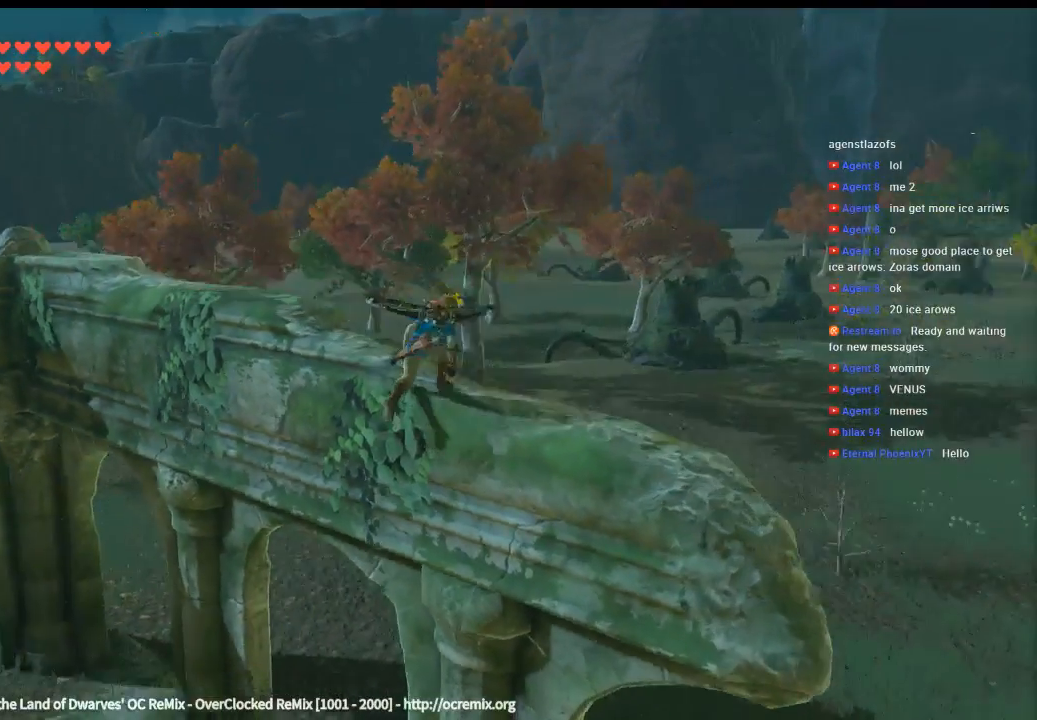
{"dt_ms": 500, "buttons": [], "left_stick": "center", "events": []}
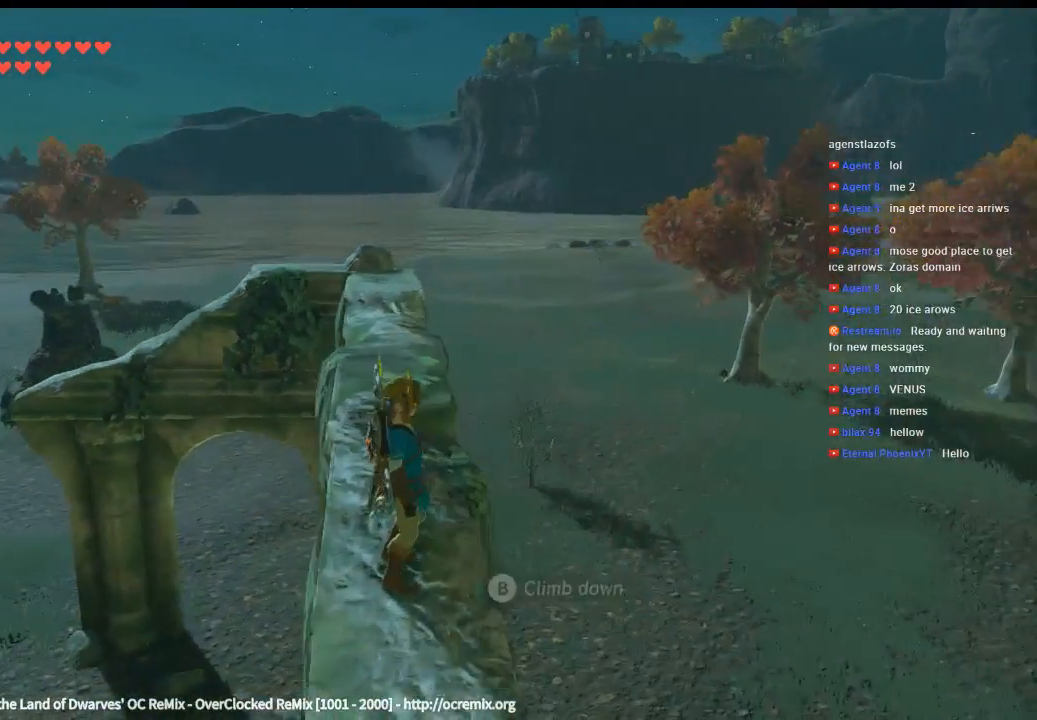
{"dt_ms": 500, "buttons": [], "left_stick": "up"}
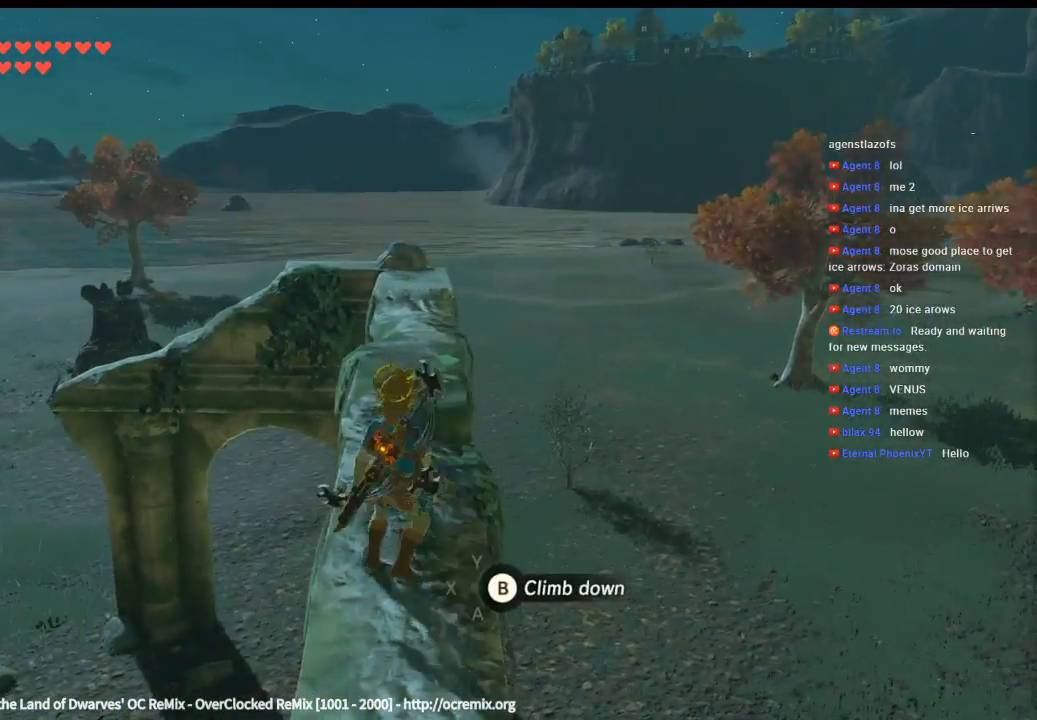
{"dt_ms": 500, "buttons": [], "left_stick": "up", "events": []}
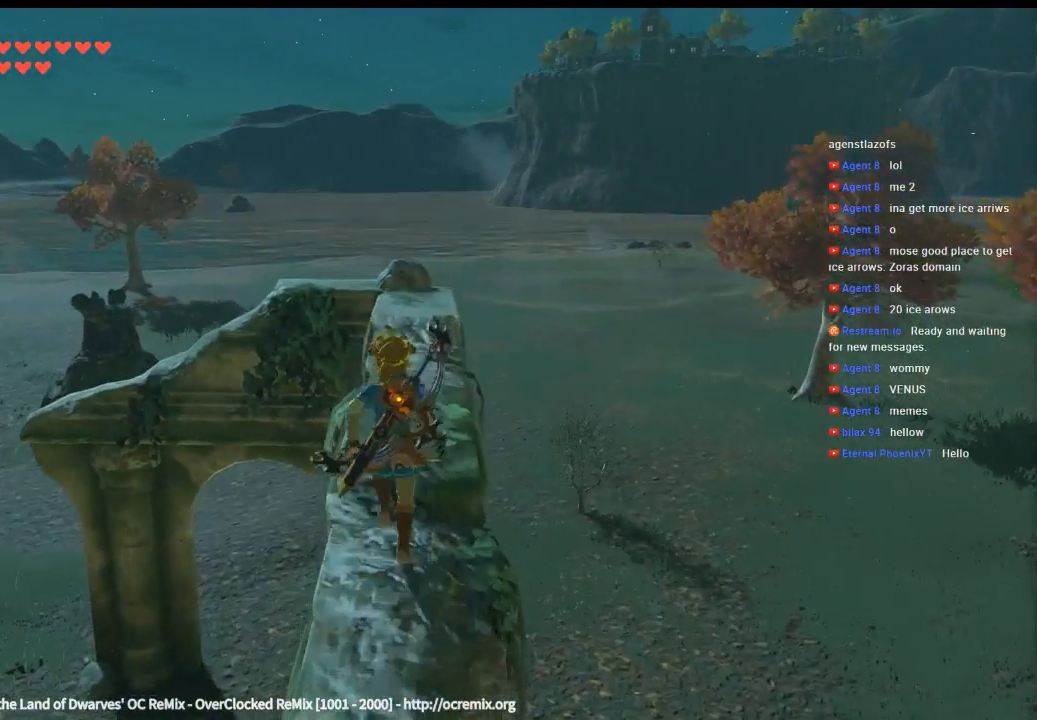
{"dt_ms": 500, "buttons": [], "left_stick": "up", "events": []}
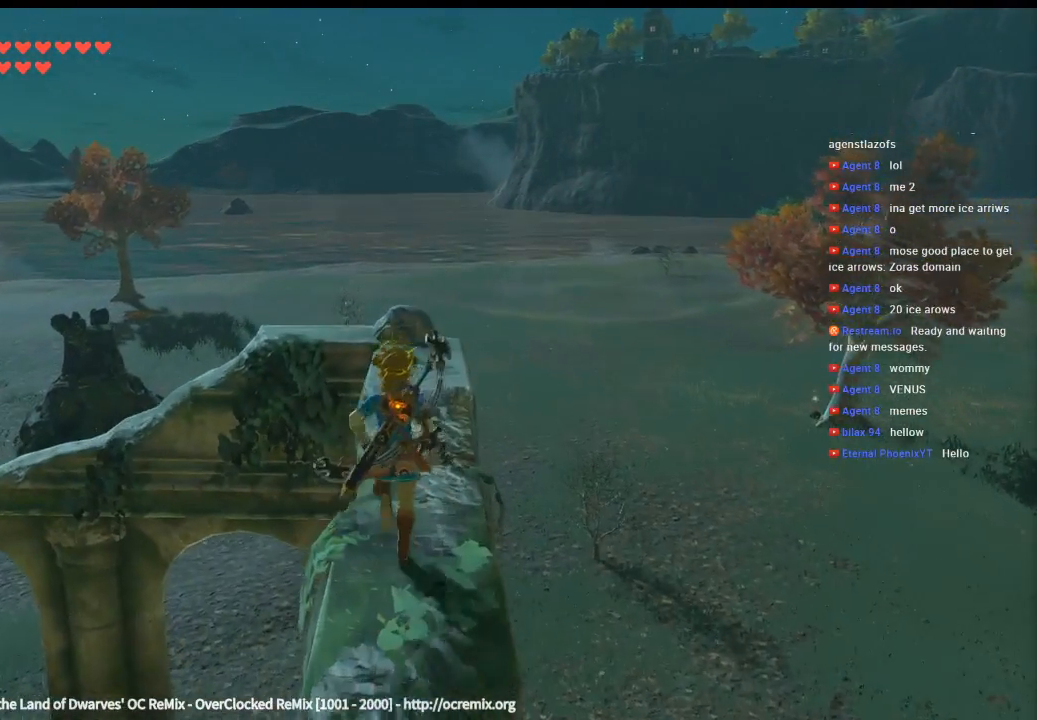
{"dt_ms": 500, "buttons": [], "left_stick": "up"}
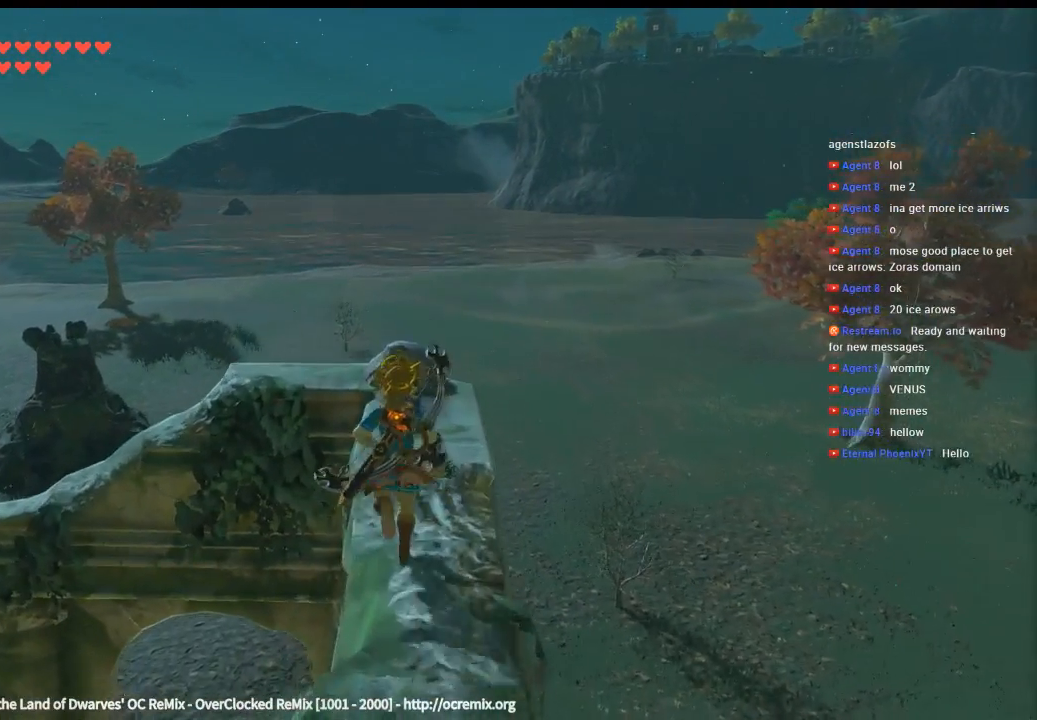
{"dt_ms": 500, "buttons": [], "left_stick": "up", "events": []}
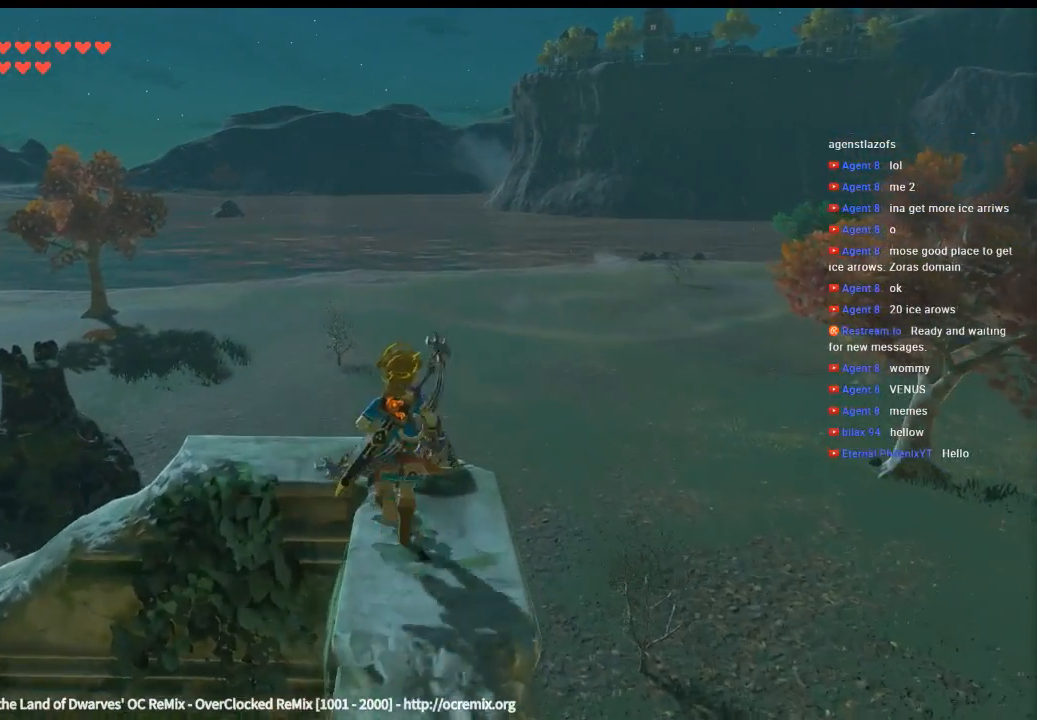
{"dt_ms": 500, "buttons": [], "left_stick": "center", "events": [[33, "B", "down"], [33, "left_stick", "center"], [166, "B", "up"]]}
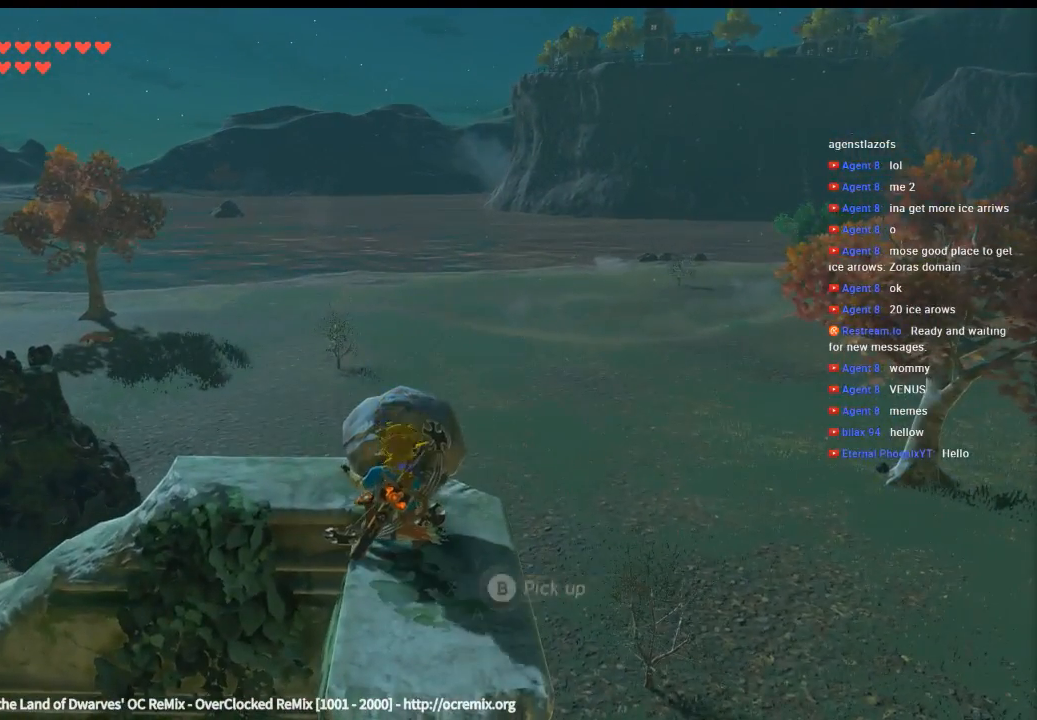
{"dt_ms": 500, "buttons": [], "left_stick": "center", "events": []}
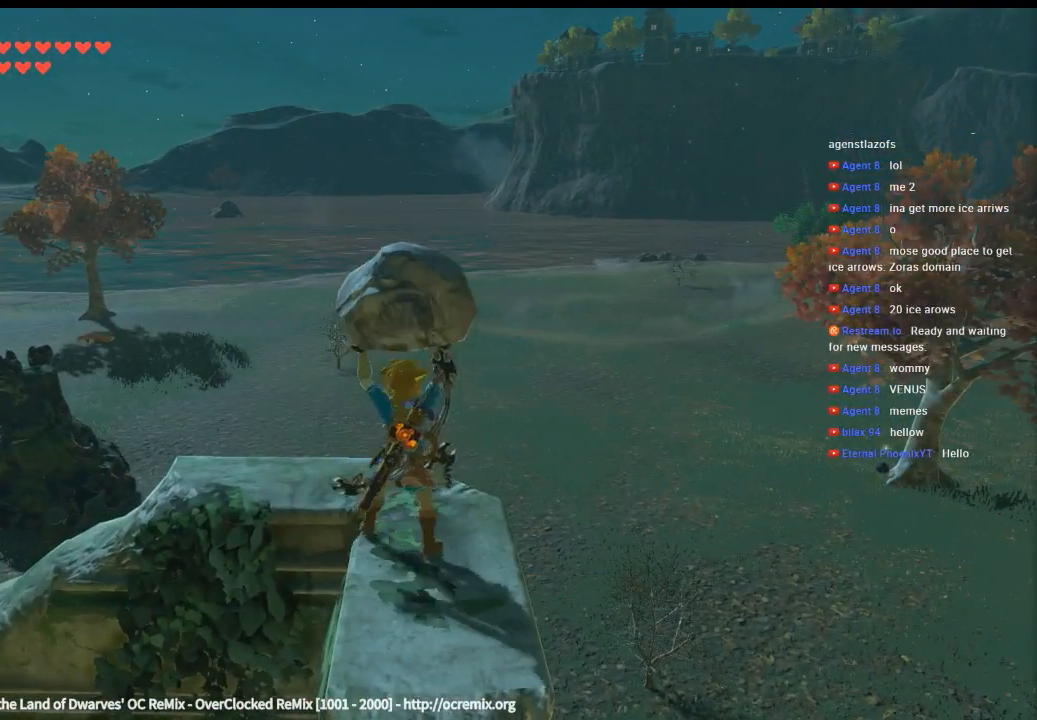
{"dt_ms": 500, "buttons": [], "left_stick": "center", "events": []}
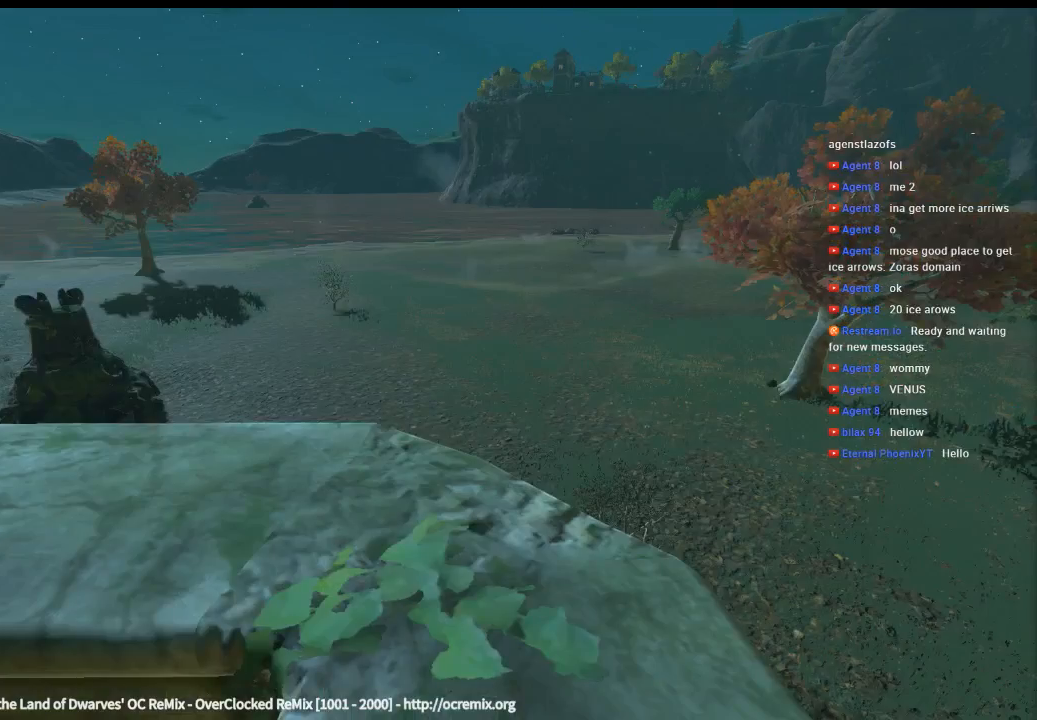
{"dt_ms": 500, "buttons": [], "left_stick": "center", "events": []}
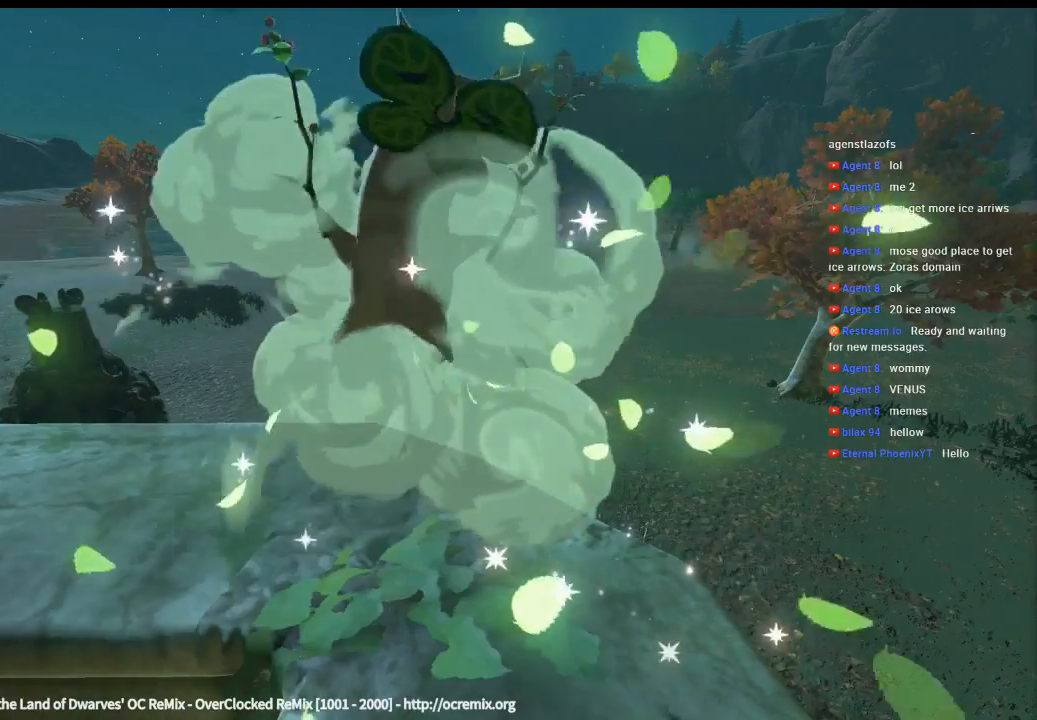
{"dt_ms": 500, "buttons": [], "left_stick": "center", "events": []}
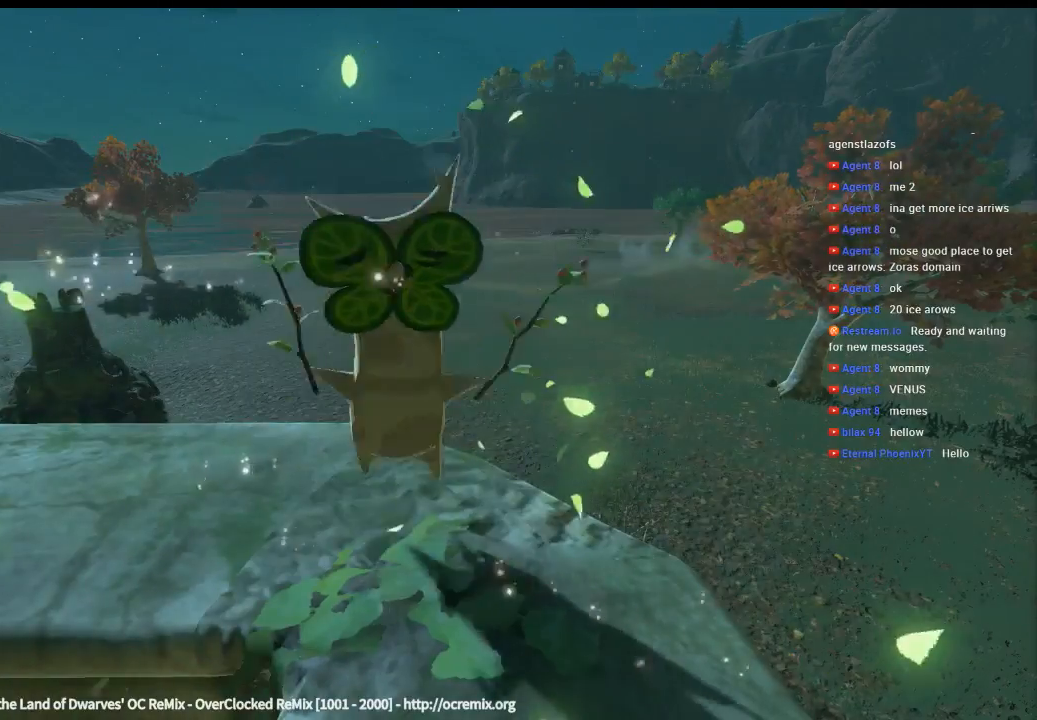
{"dt_ms": 500, "buttons": [], "left_stick": "center", "events": []}
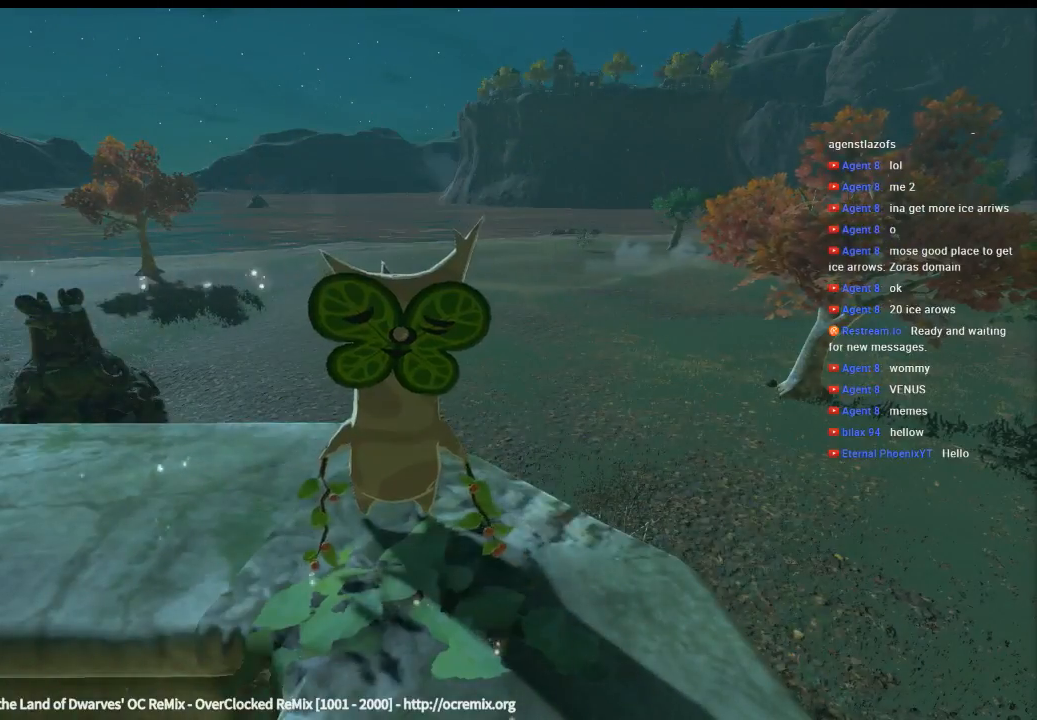
{"dt_ms": 500, "buttons": [], "left_stick": "center", "events": [[133, "B", "down"], [233, "B", "up"]]}